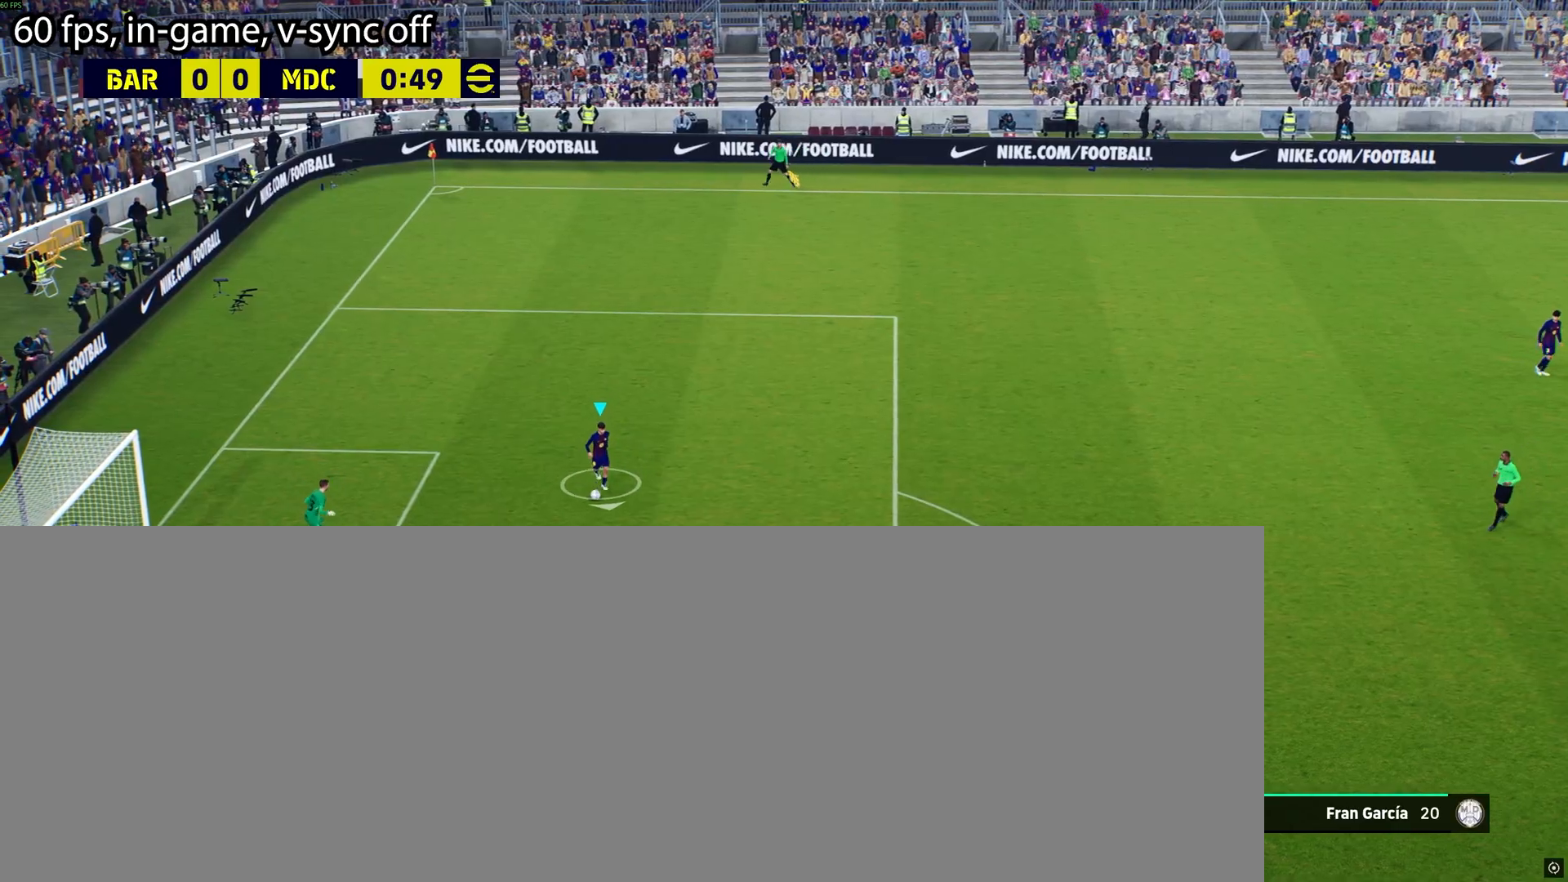
Gameplay with a controller (PlayStation layout); each line is a JSON object with the inputs held at the frame after it. "events" lists button and stick changes between this image and that frame as [ms after this image, input, new state], when the widget could be followed in between. Not read: right_stick.
{"buttons": [], "left_stick": "down", "events": []}
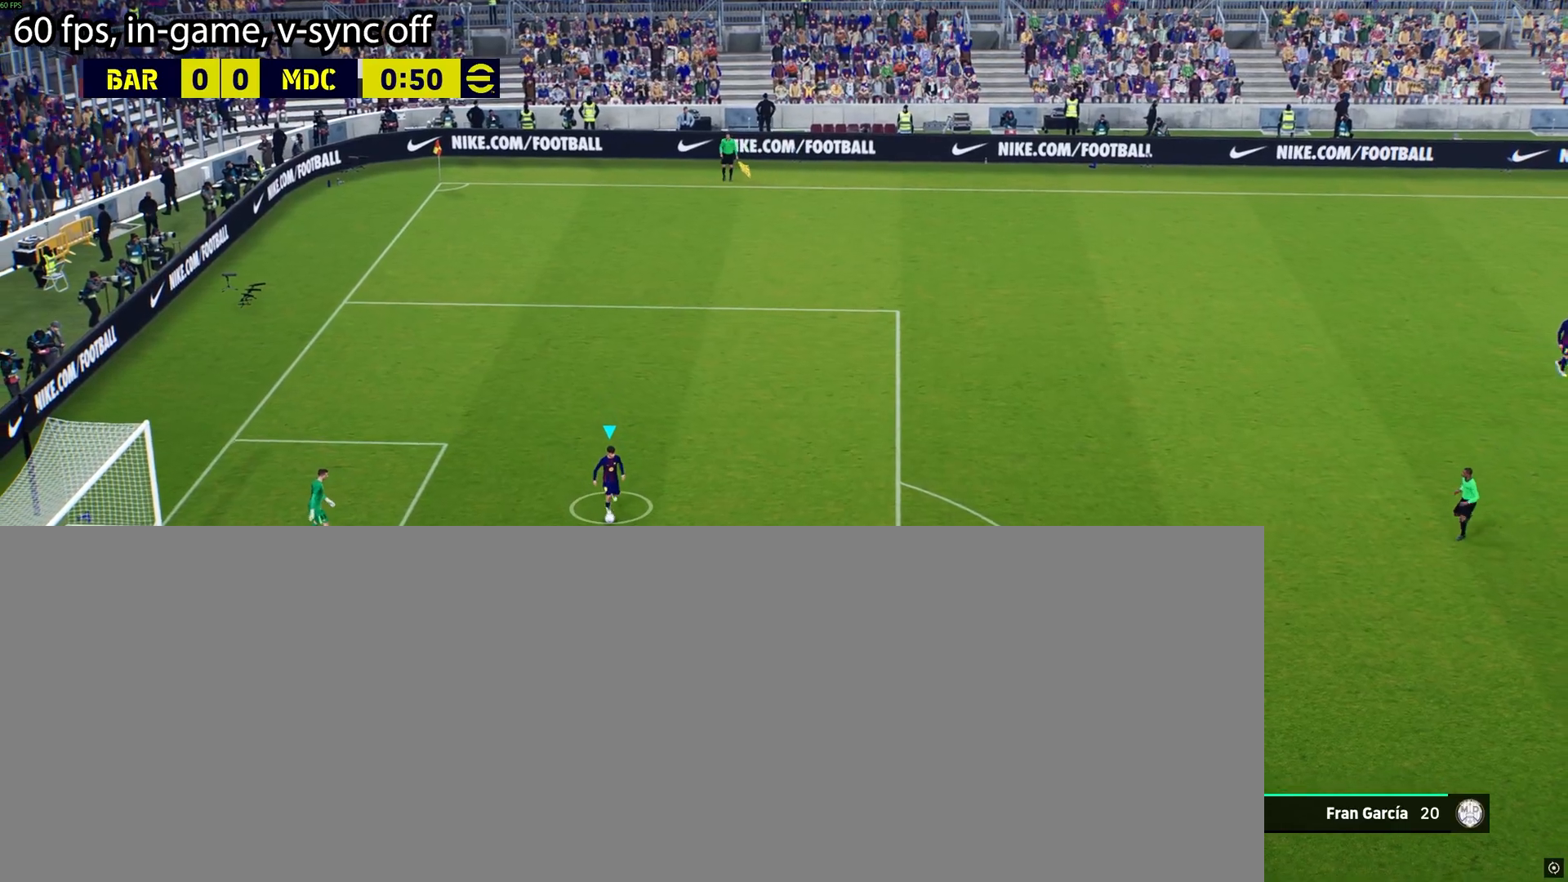
{"buttons": [], "left_stick": "down", "events": []}
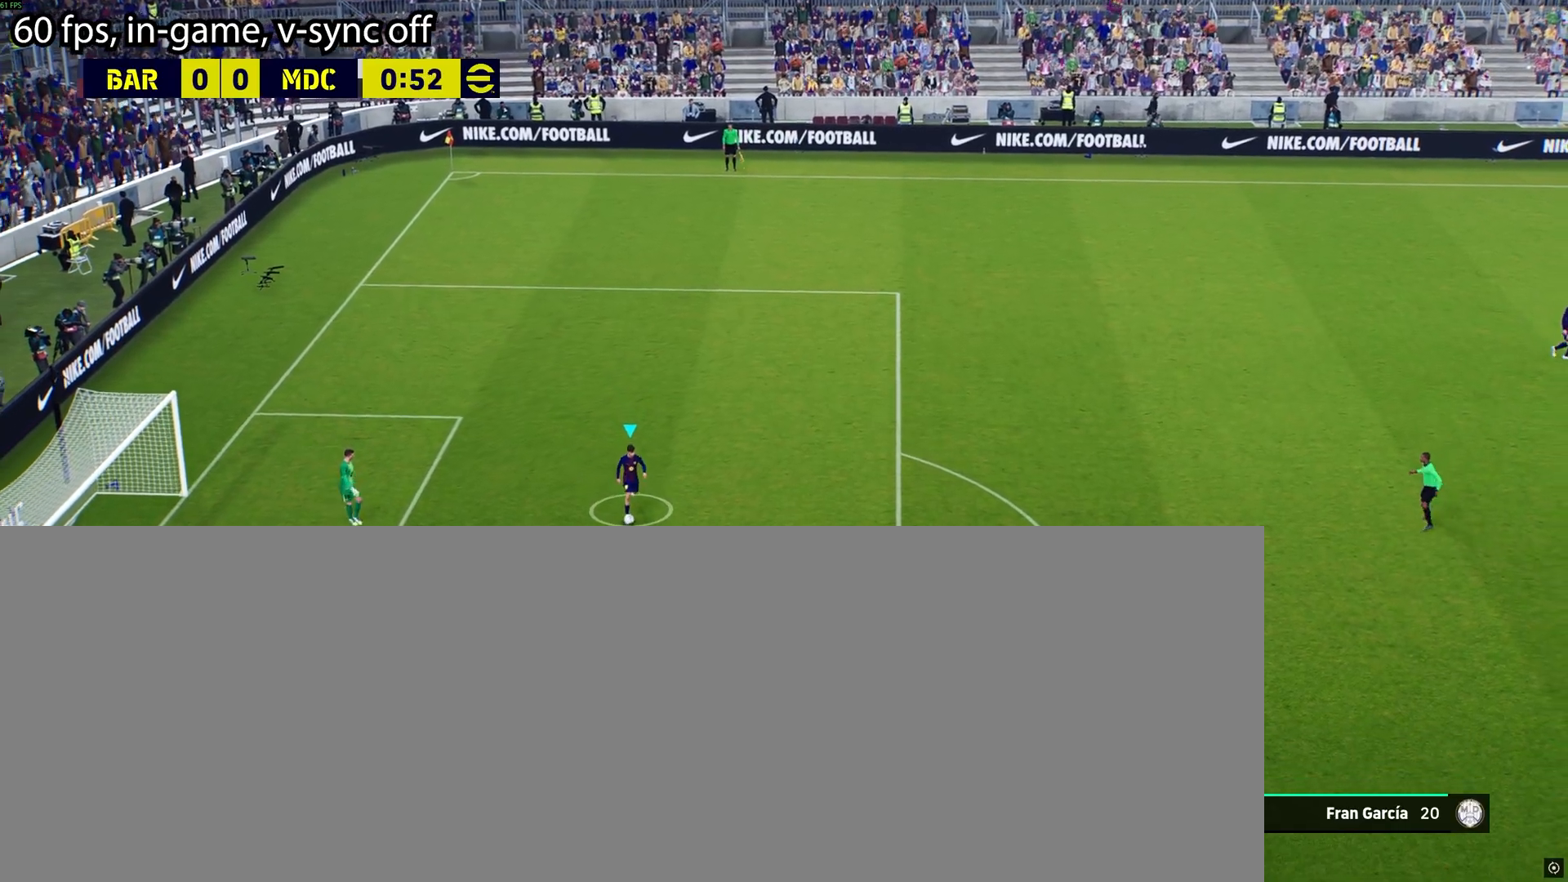
{"buttons": ["R2"], "left_stick": "center", "events": [[250, "left_stick", "center"], [350, "R2", "down"]]}
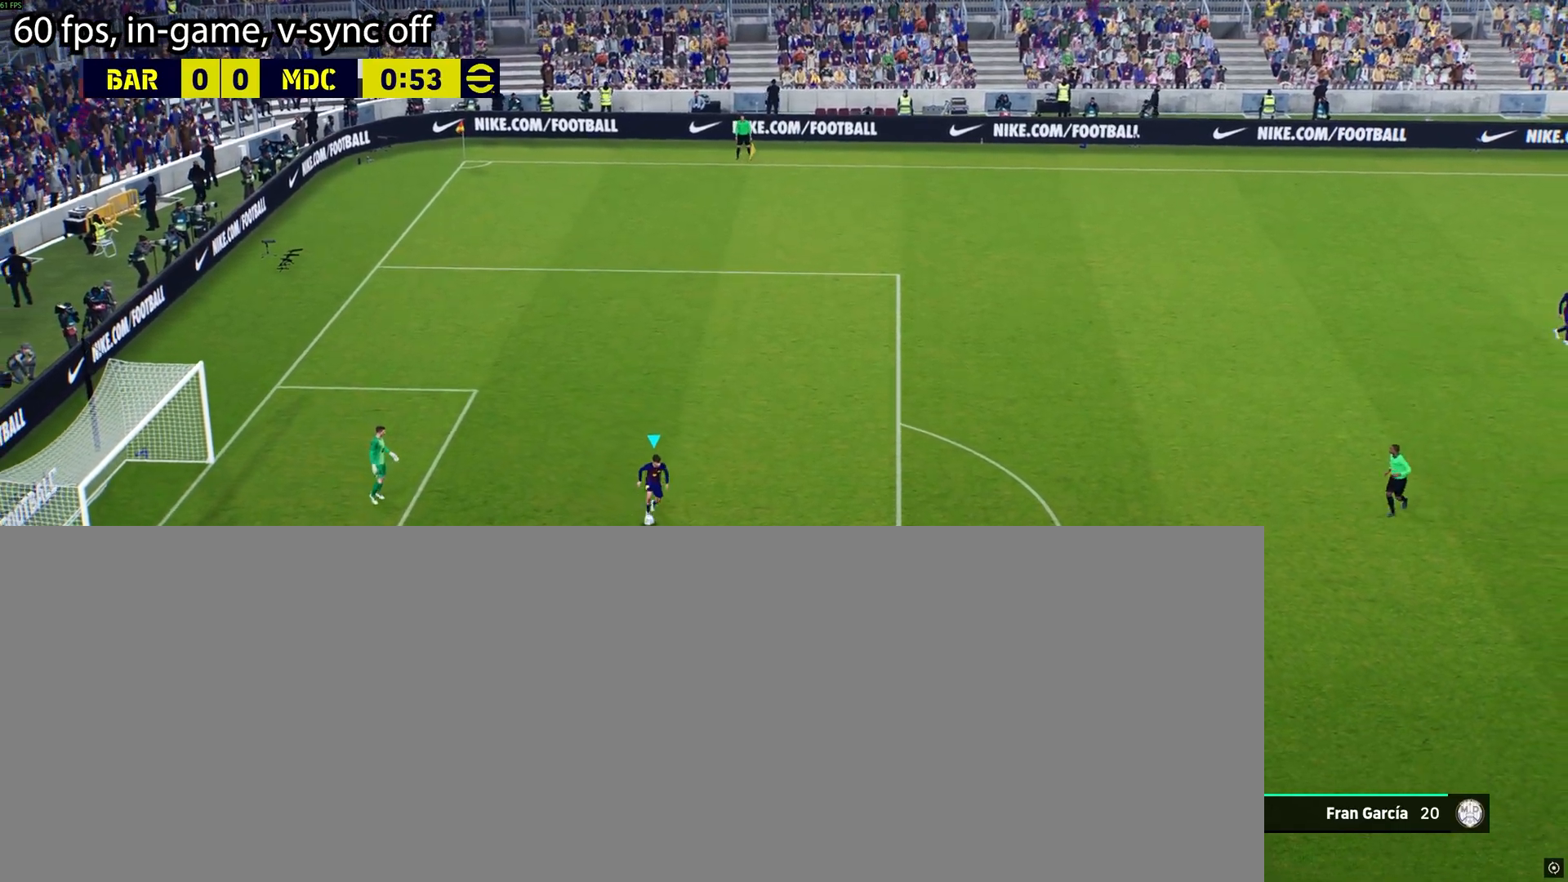
{"buttons": [], "left_stick": "center", "events": [[350, "R2", "up"]]}
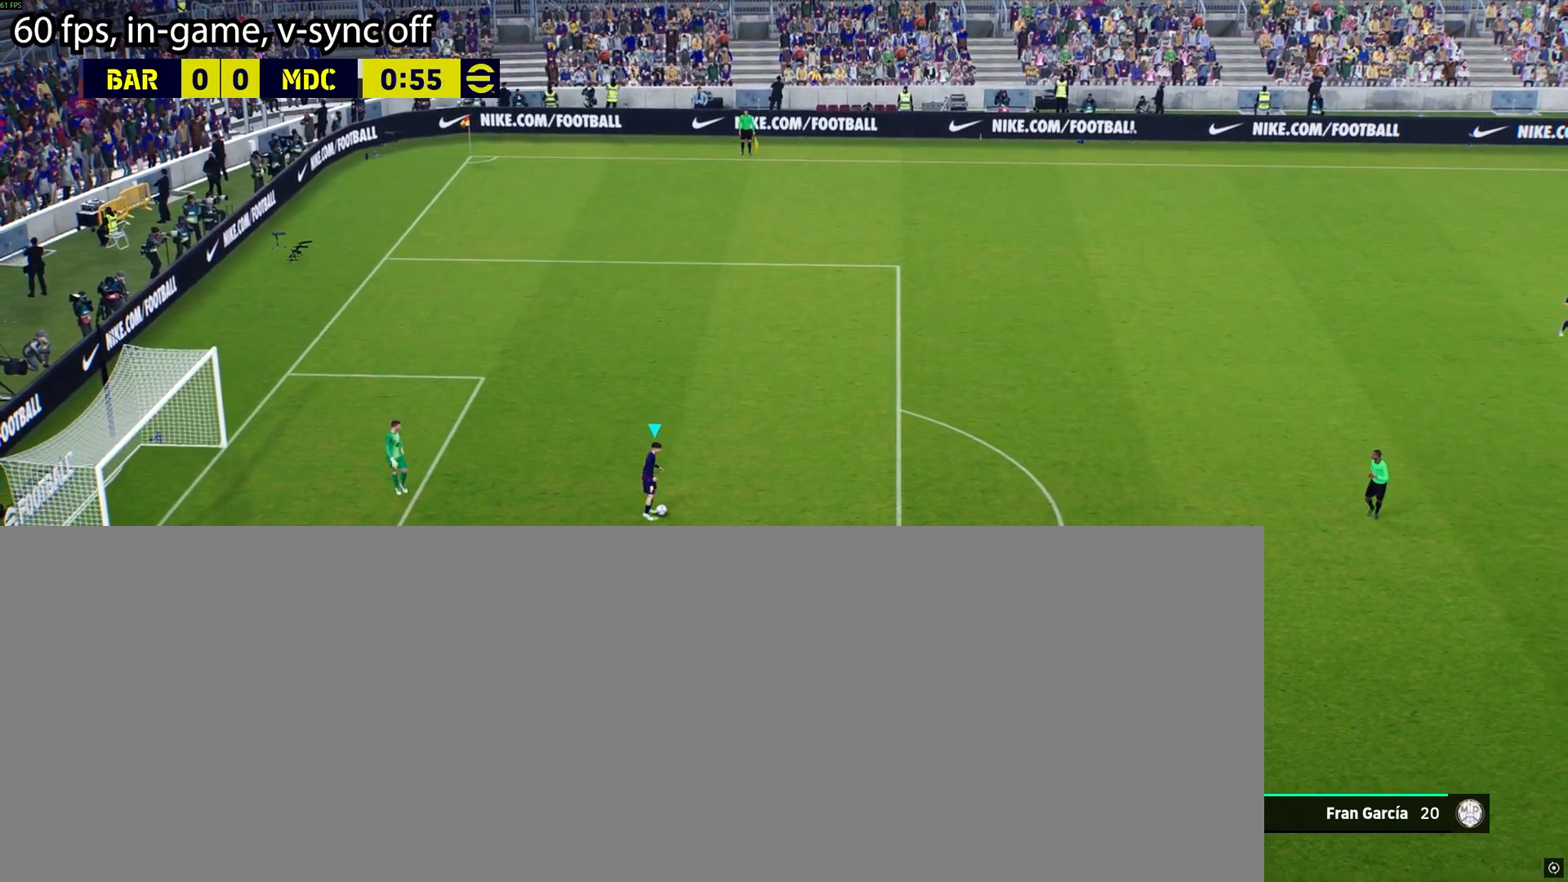
{"buttons": ["L2"], "left_stick": "center", "events": [[133, "L2", "down"]]}
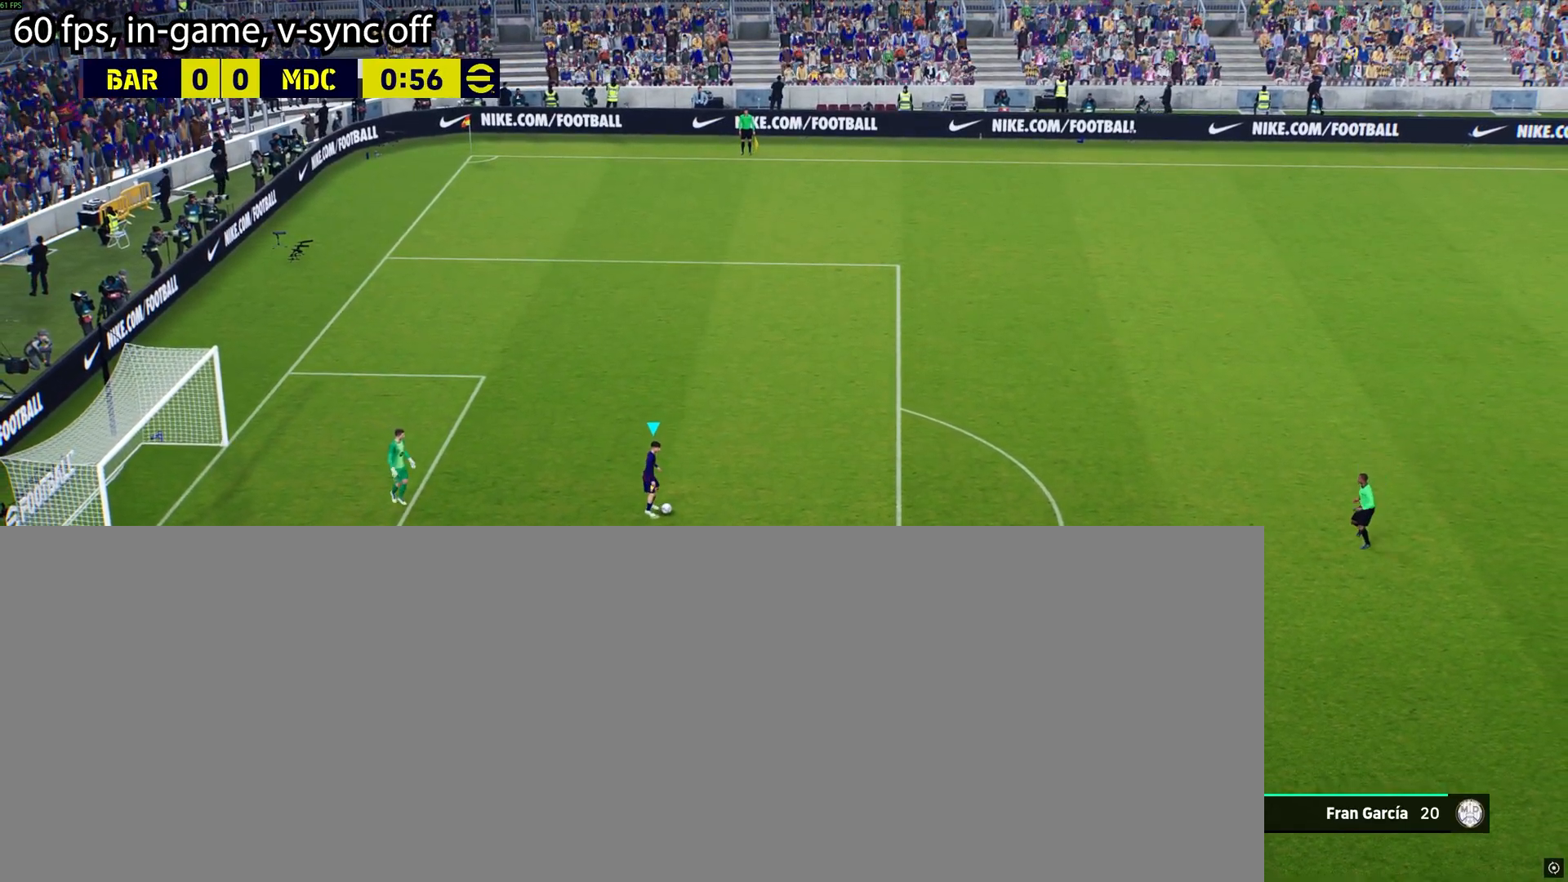
{"buttons": ["L2"], "left_stick": "center", "events": [[50, "left_stick", "down-left"], [133, "left_stick", "center"]]}
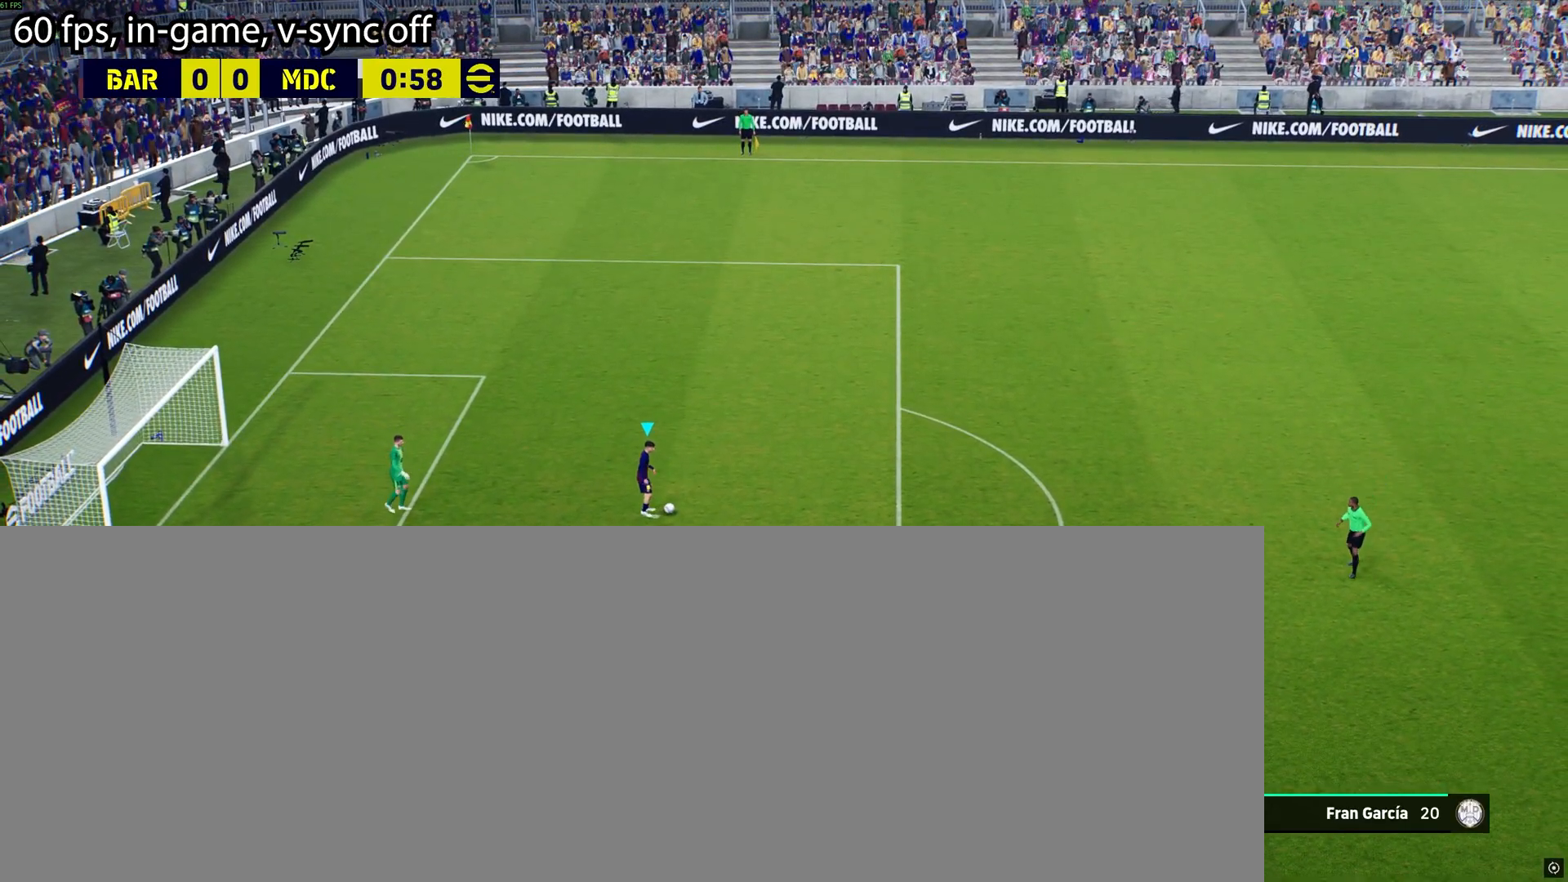
{"buttons": ["L2", "R2"], "left_stick": "center", "events": [[83, "left_stick", "left"], [317, "left_stick", "center"], [483, "R2", "down"]]}
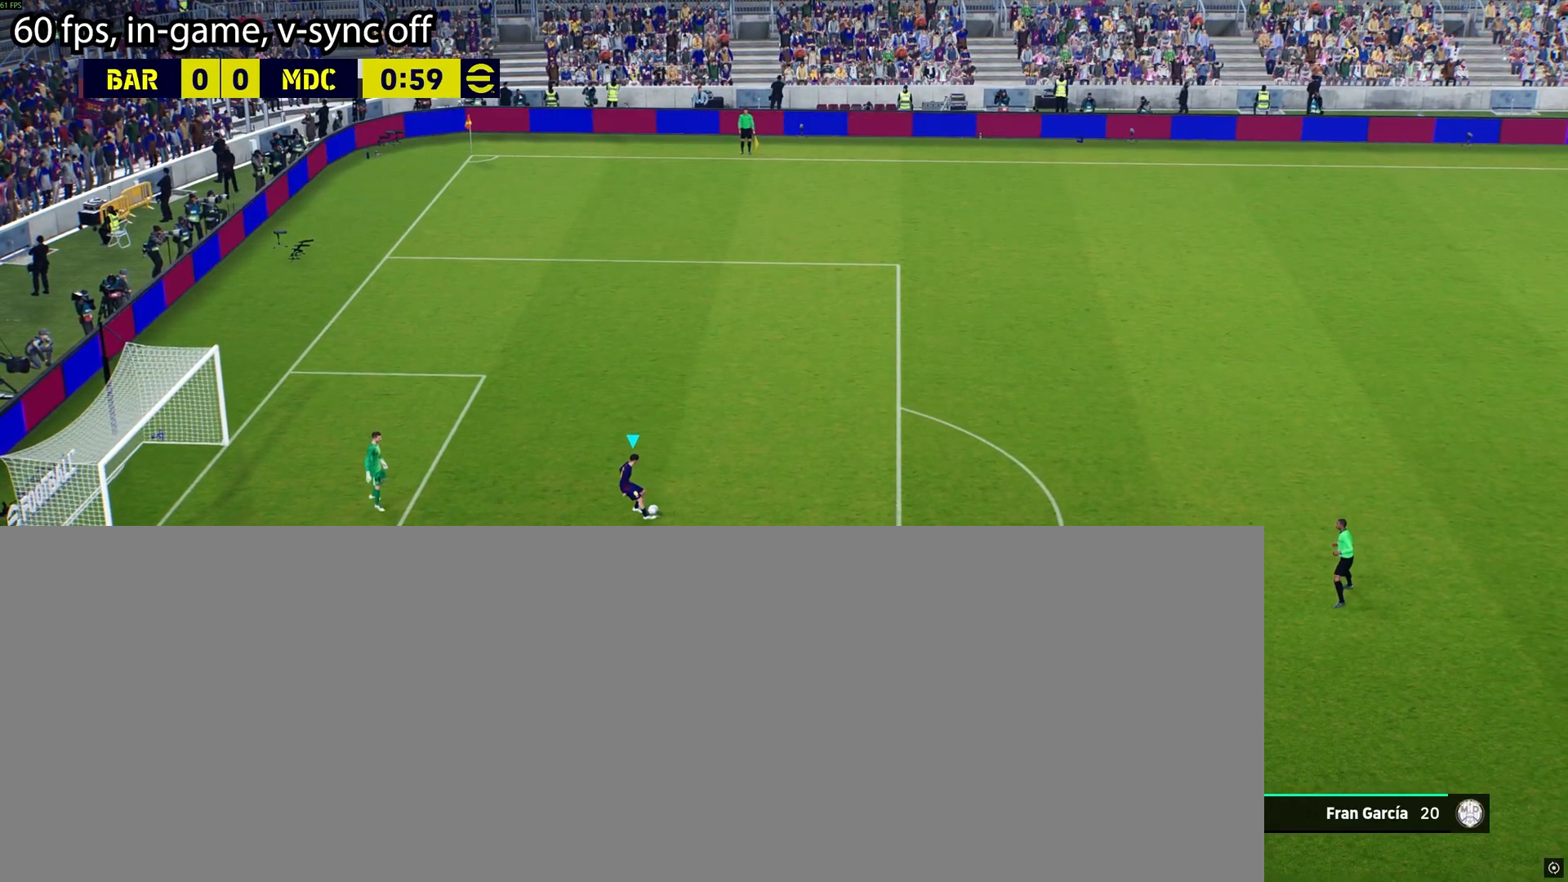
{"buttons": ["L2", "R2"], "left_stick": "center", "events": []}
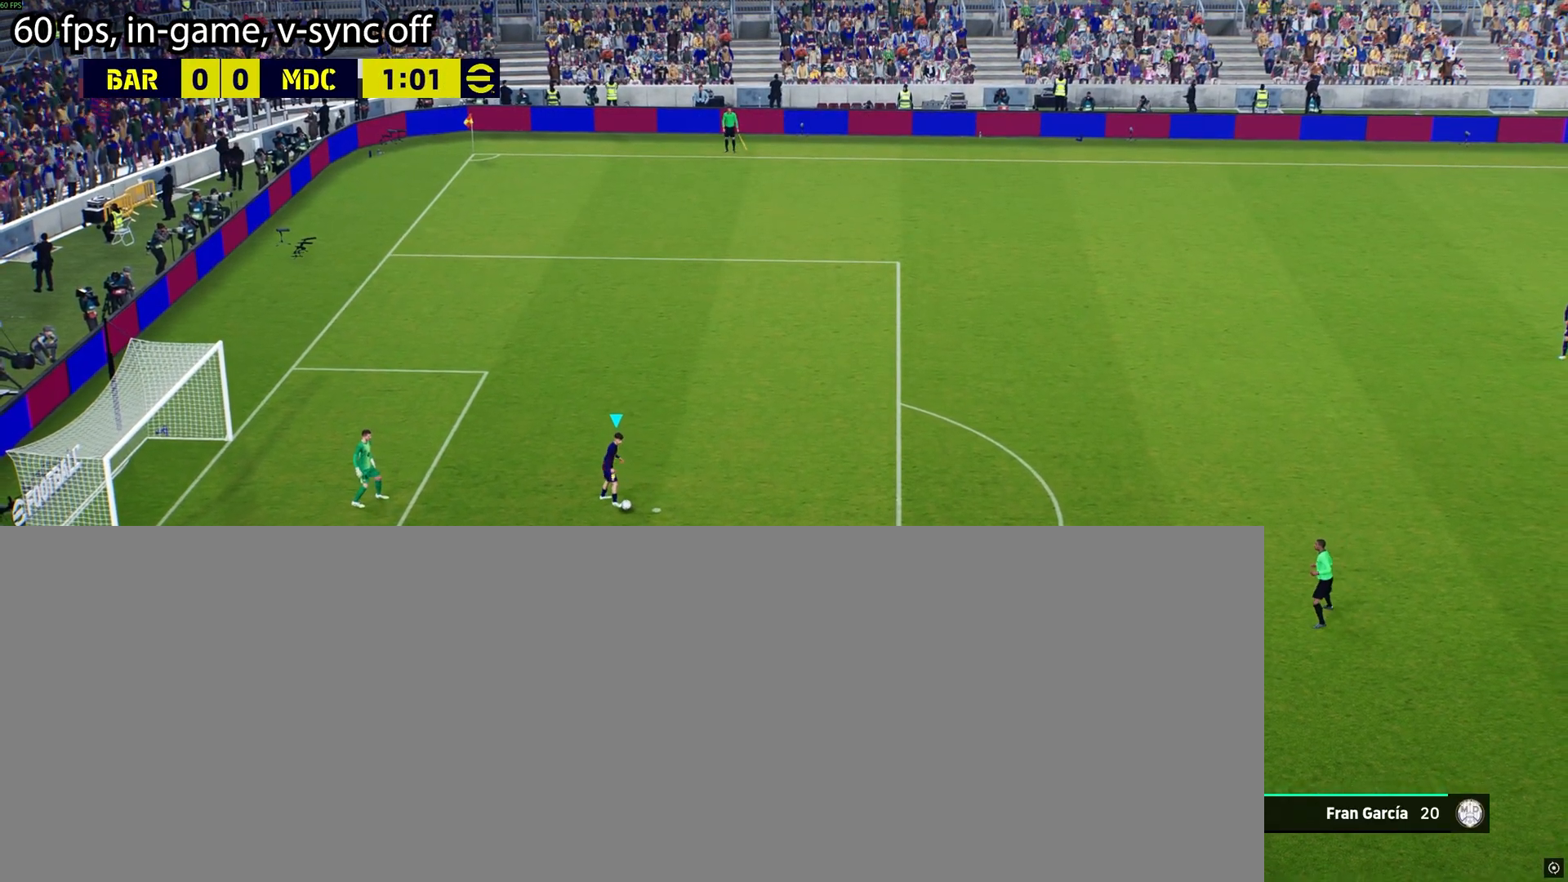
{"buttons": ["L2", "R2"], "left_stick": "center", "events": [[117, "R2", "up"], [150, "left_stick", "right"], [350, "left_stick", "center"], [450, "R2", "down"]]}
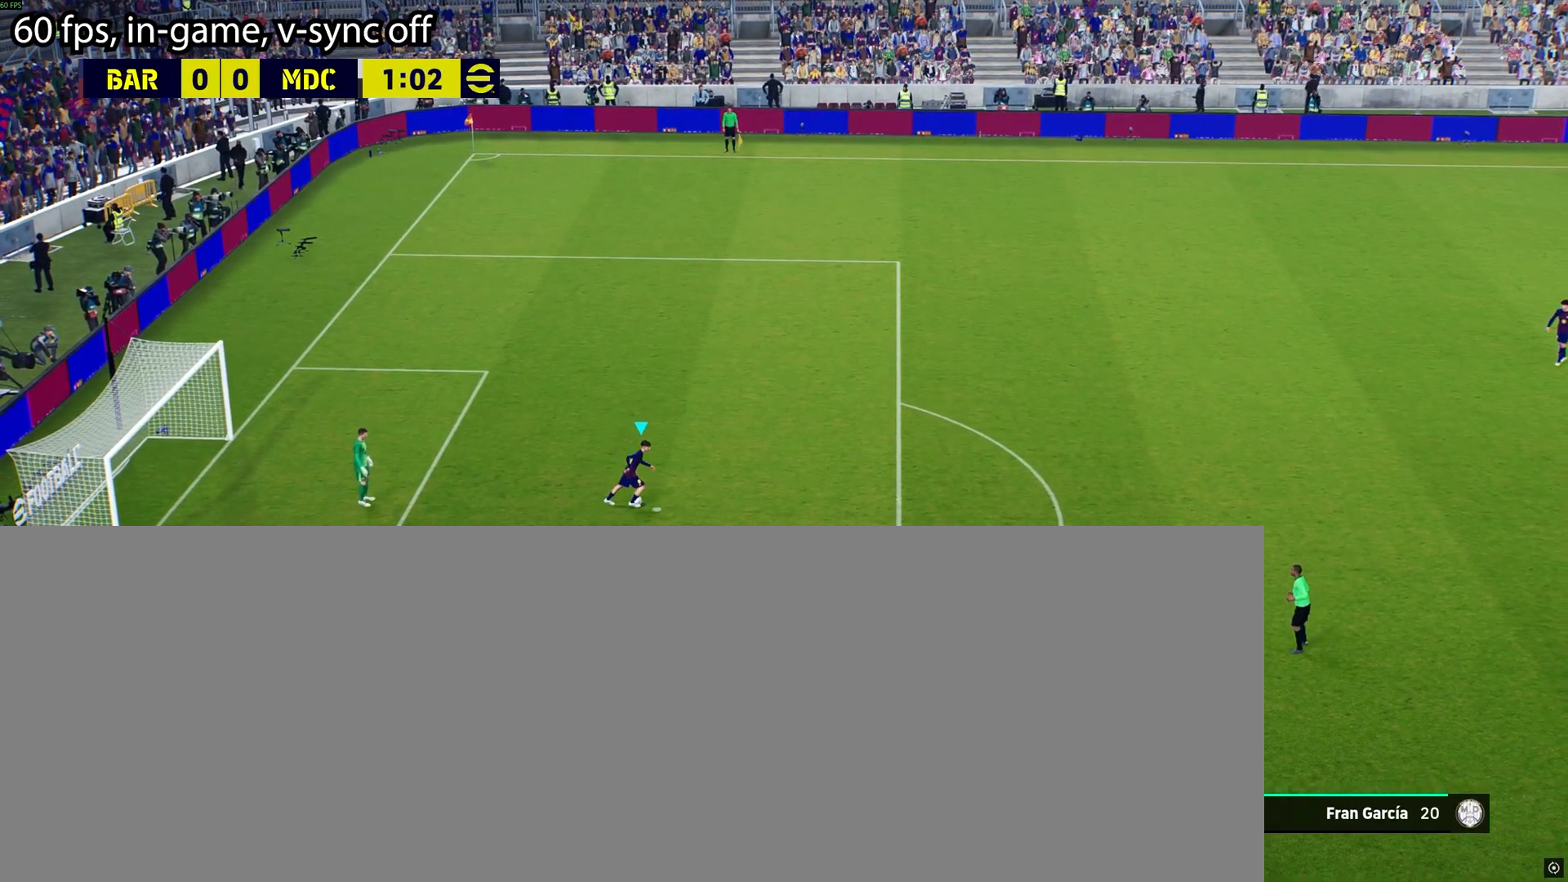
{"buttons": ["L2", "R2"], "left_stick": "center", "events": []}
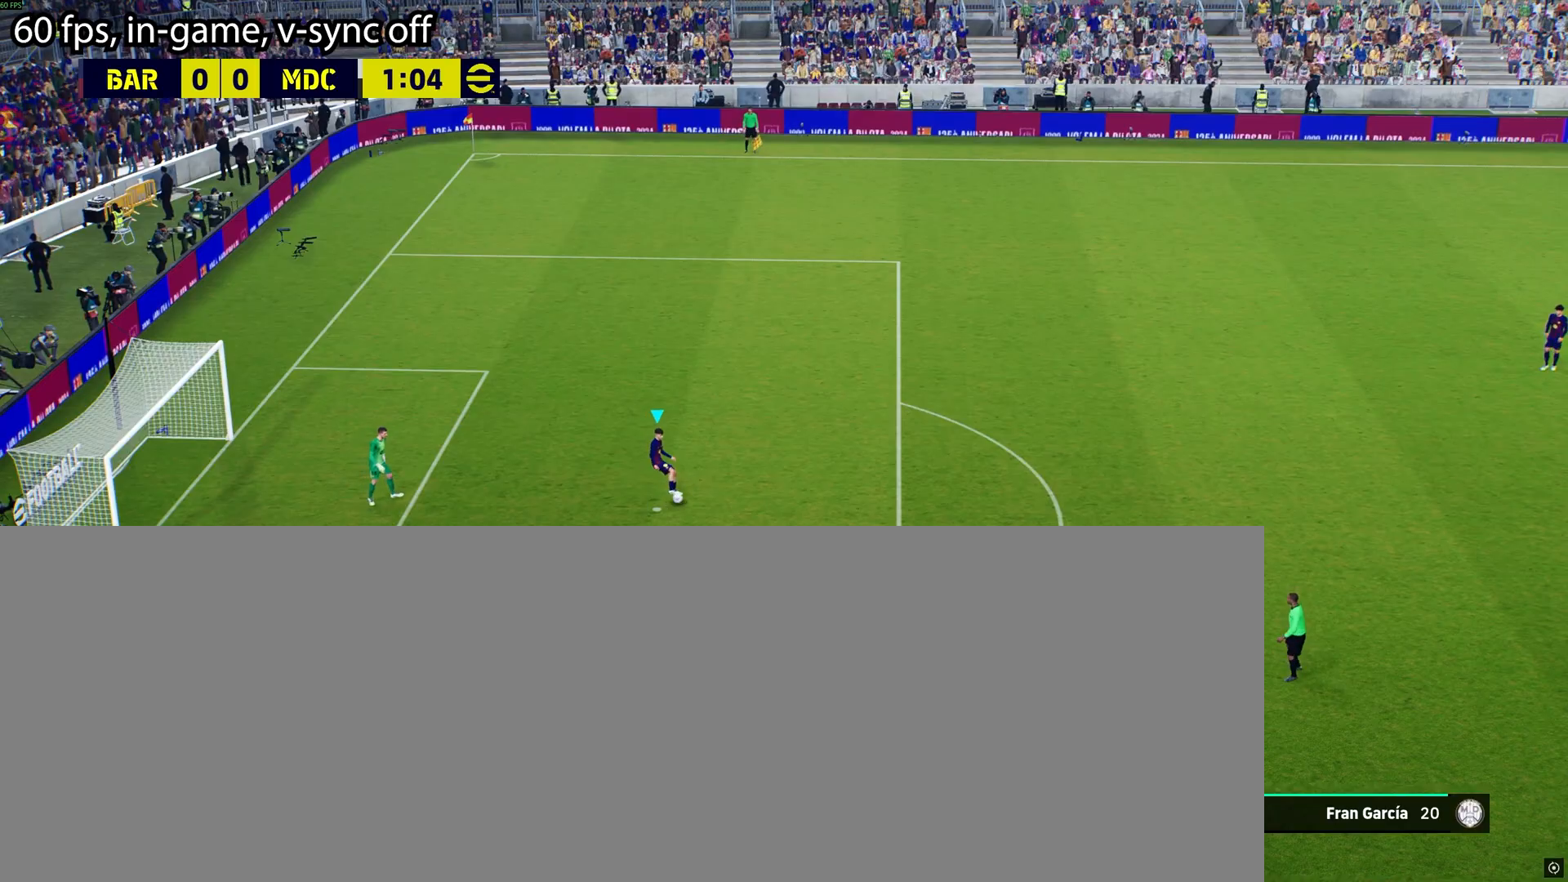
{"buttons": ["L2", "R2"], "left_stick": "center", "events": [[133, "R2", "up"], [167, "left_stick", "down-left"], [317, "left_stick", "center"], [383, "R2", "down"]]}
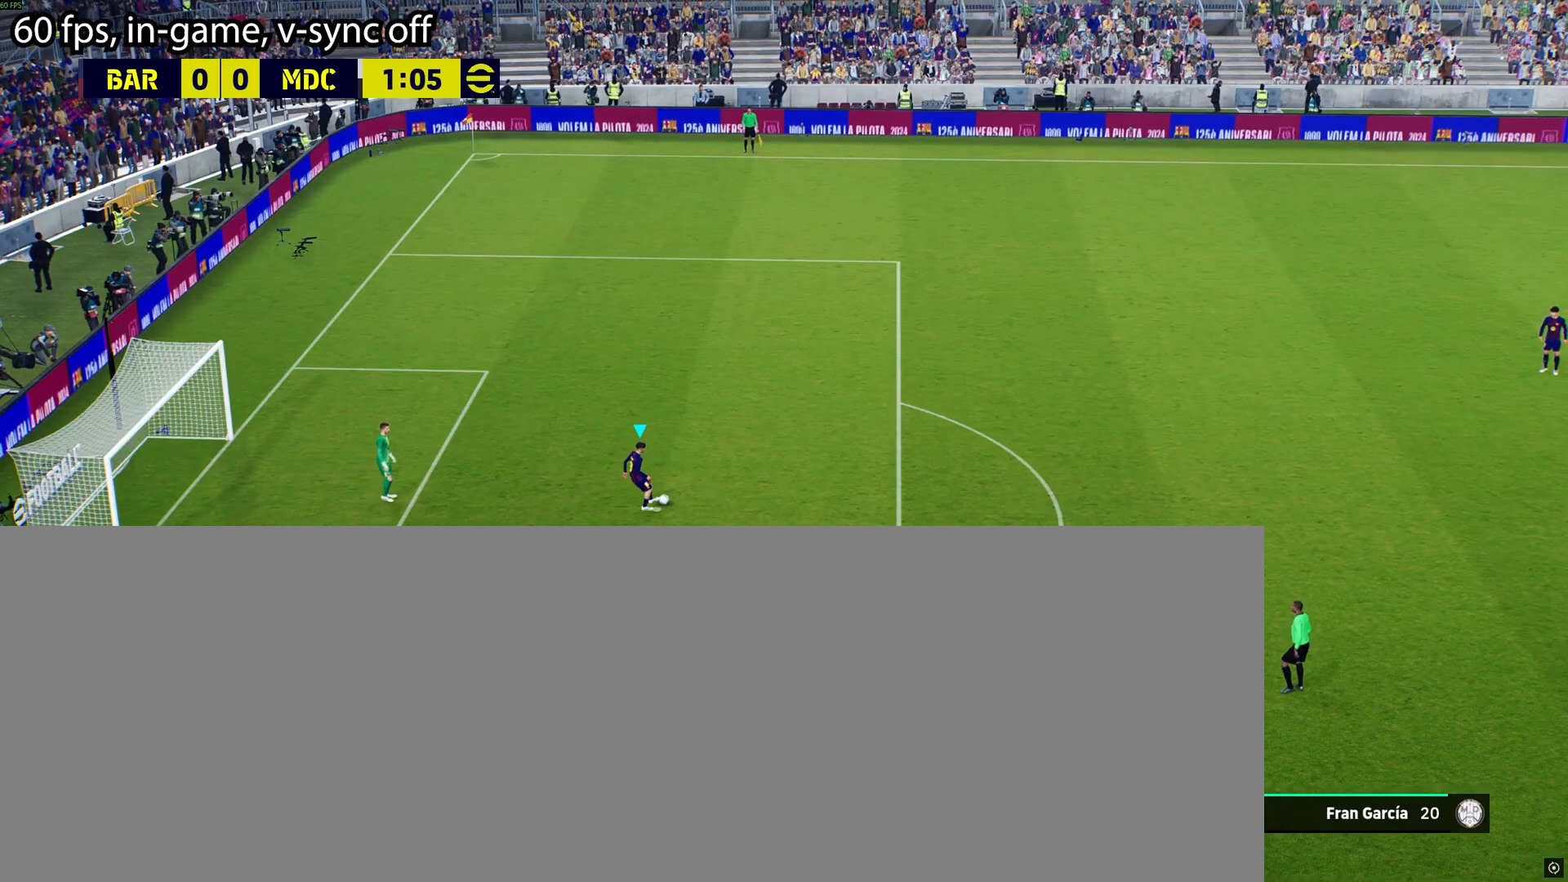
{"buttons": ["L2", "R2"], "left_stick": "center", "events": []}
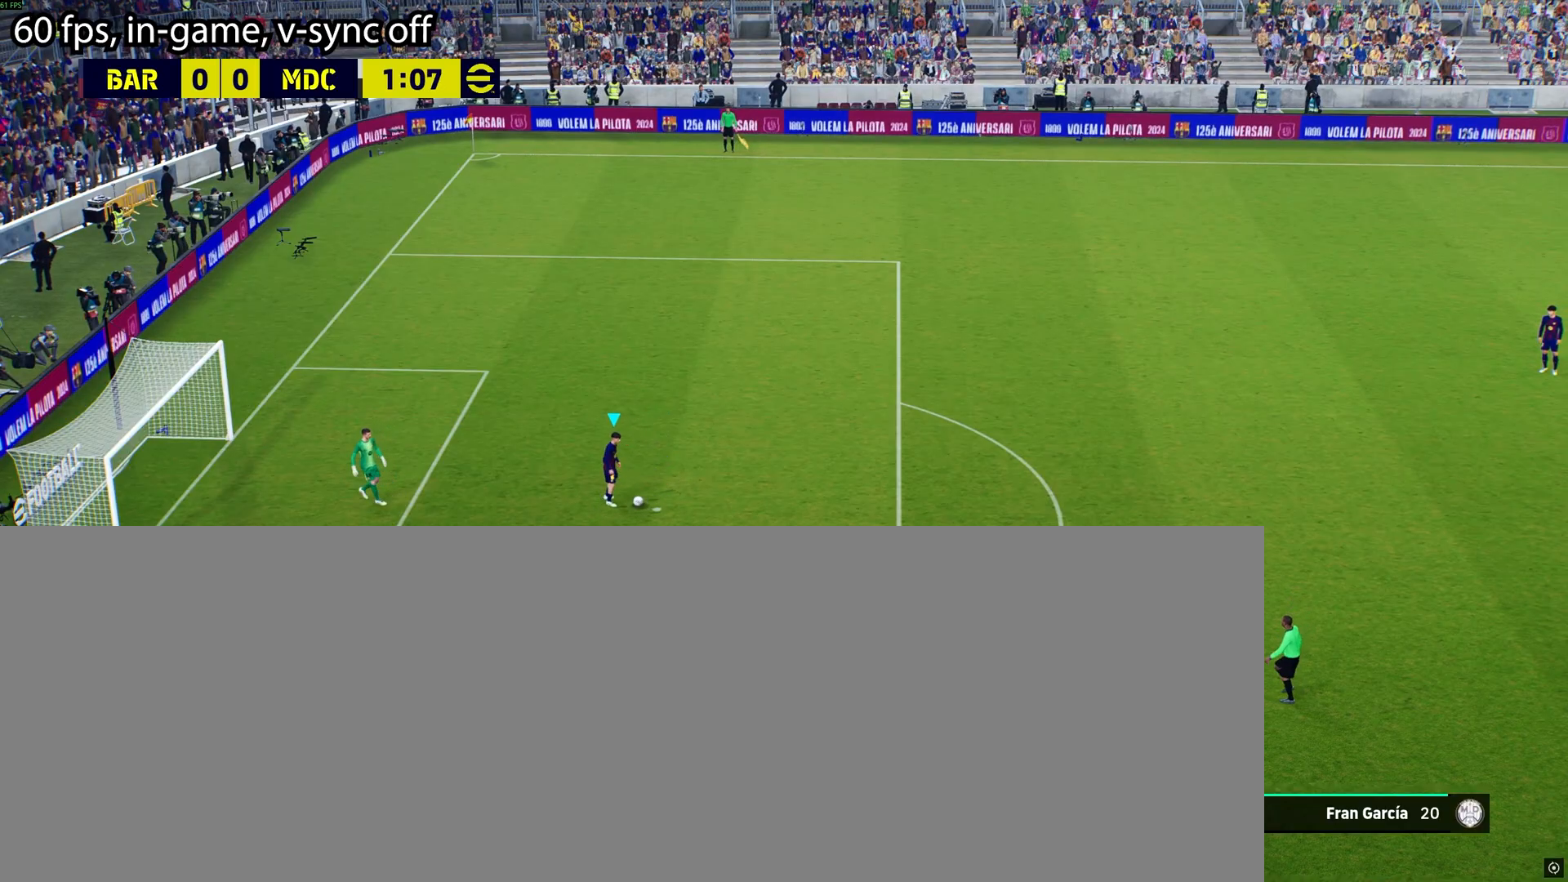
{"buttons": ["L2", "R2"], "left_stick": "center", "events": [[117, "R2", "up"], [150, "left_stick", "right"], [350, "left_stick", "center"], [500, "R2", "down"]]}
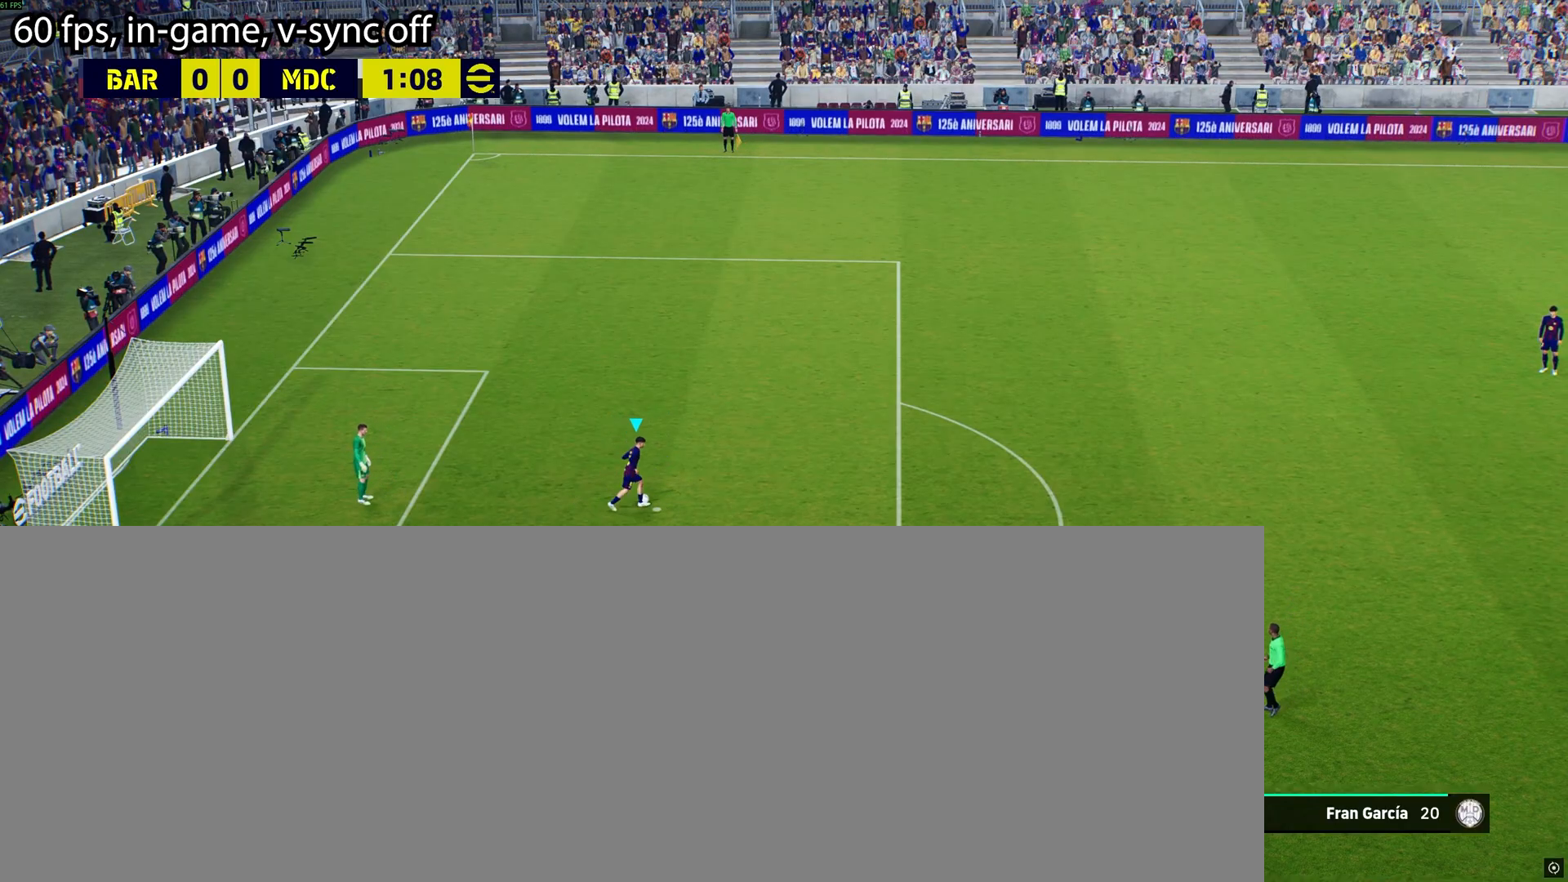
{"buttons": ["L2", "R2"], "left_stick": "center", "events": []}
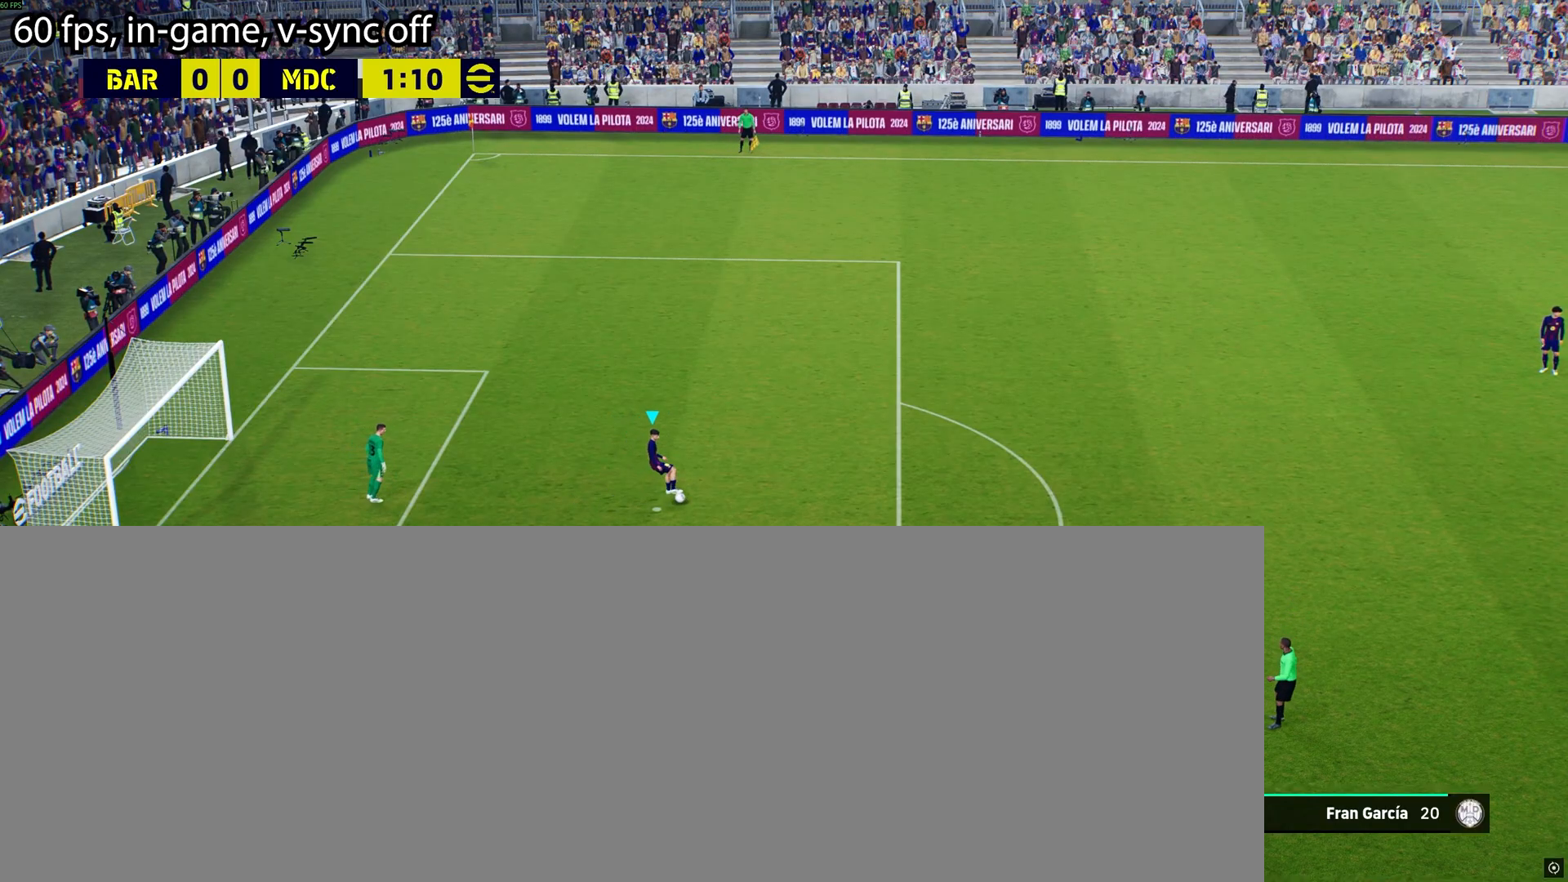
{"buttons": ["L2"], "left_stick": "center", "events": [[283, "R2", "up"]]}
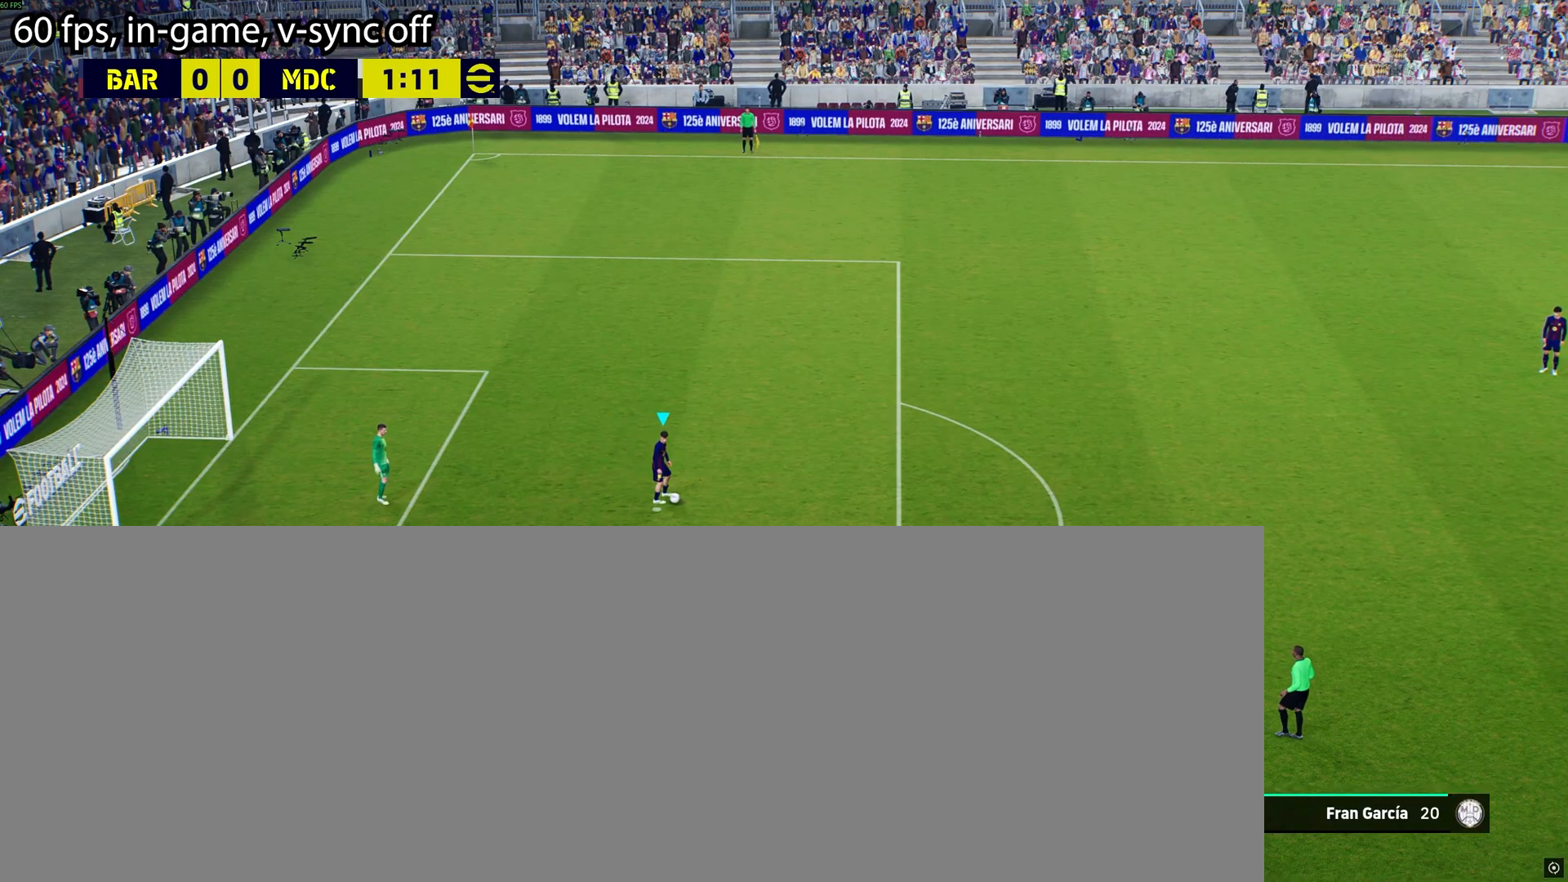
{"buttons": ["L2", "R2"], "left_stick": "center", "events": [[183, "left_stick", "down-left"], [350, "left_stick", "center"], [450, "R2", "down"]]}
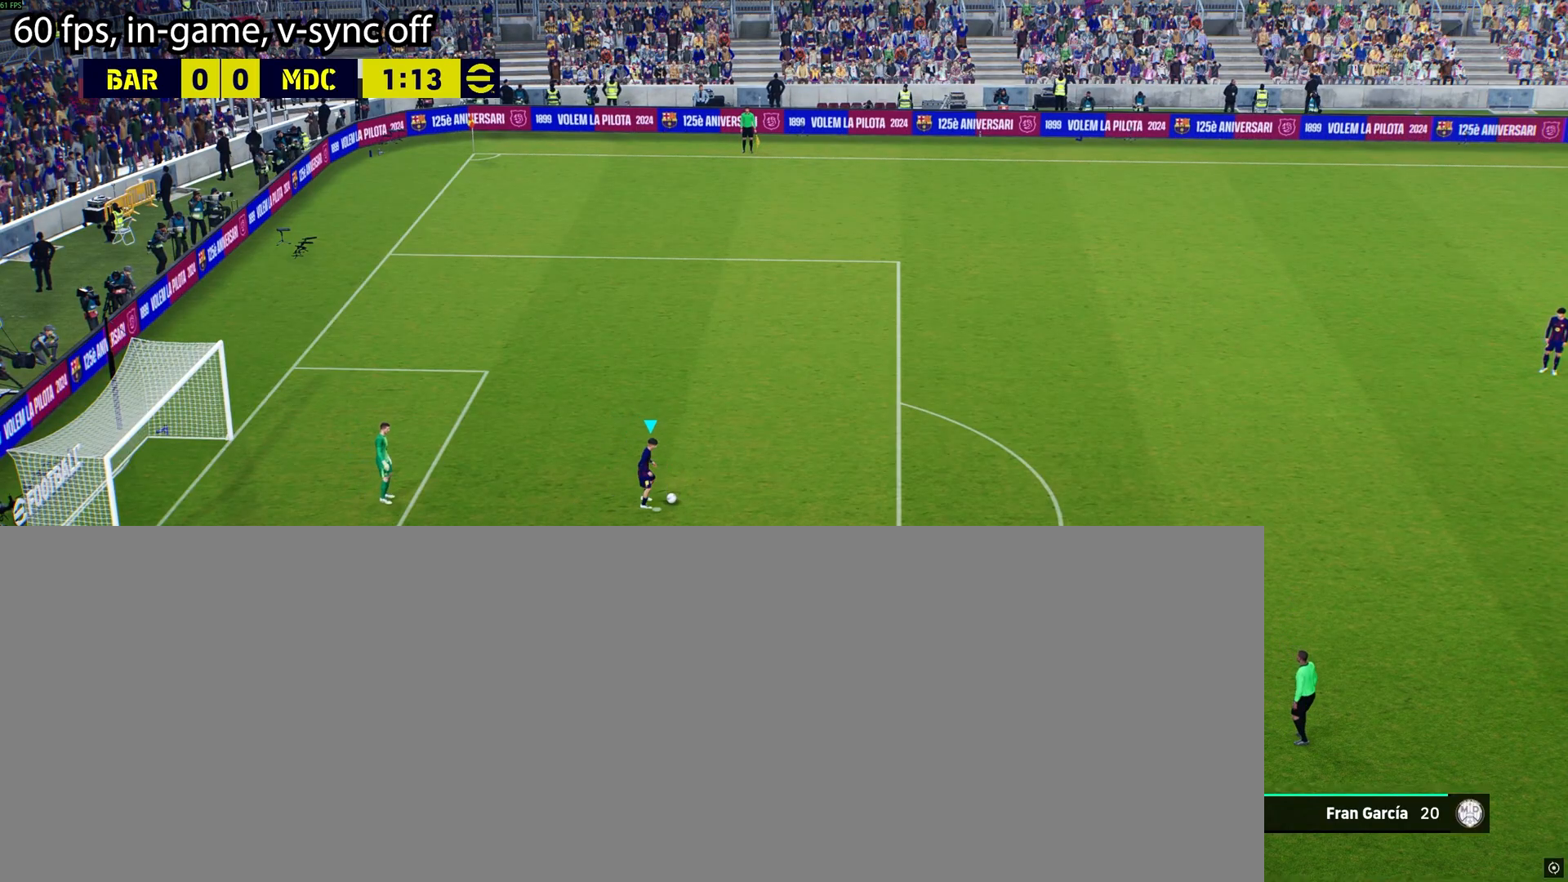
{"buttons": ["L2"], "left_stick": "center", "events": [[467, "R2", "up"]]}